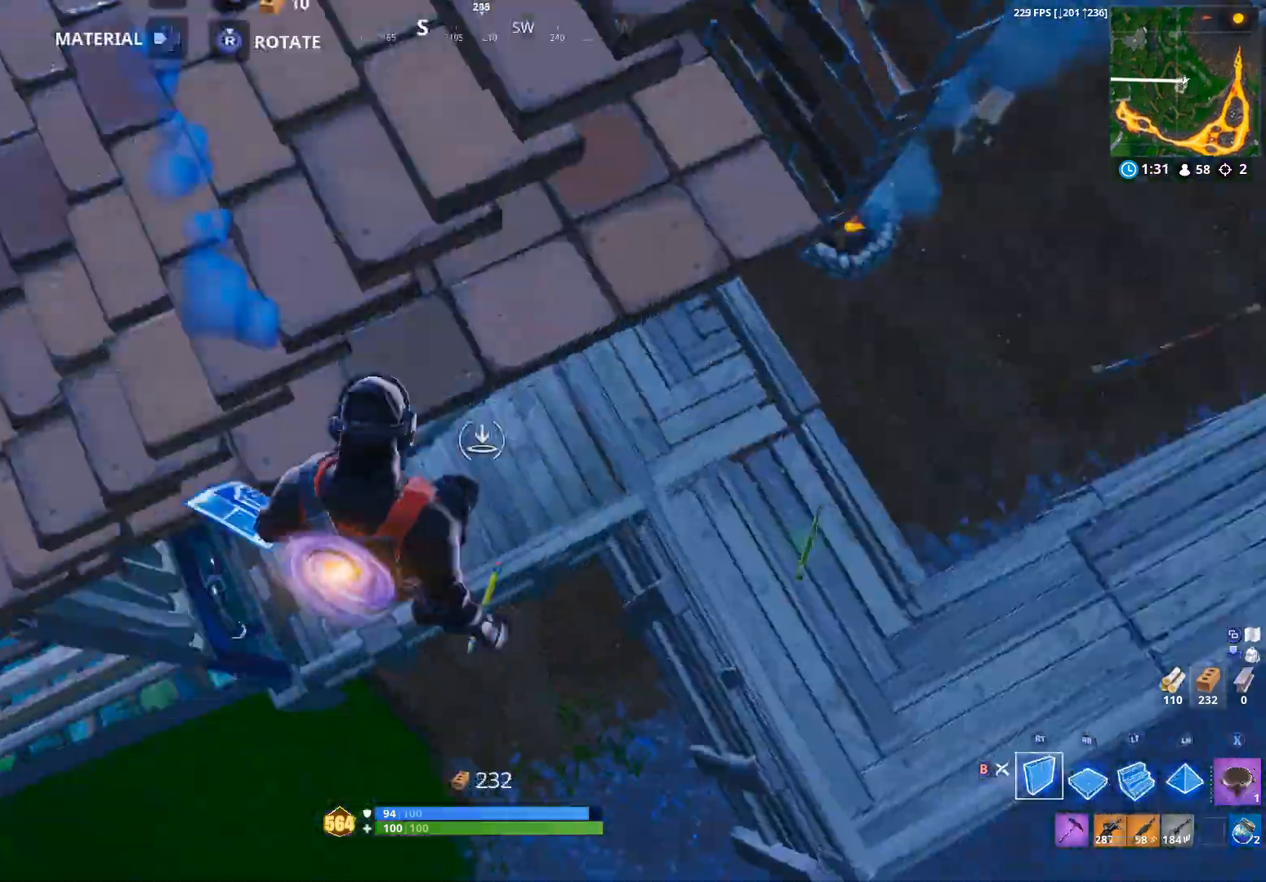
Gameplay with a controller (Xbox layout); each line is a JSON object with the inputs held at the frame after it (dt_ms = milliseconds from this image to that frame). "events" lists button and stick changes between this image and that frame as [ms after this image, input, new state], when the widget could be followed in between. Not read: SHARE.
{"dt_ms": 500, "buttons": [], "left_stick": "right", "right_stick": "up-right", "events": [[33, "B", "up"], [33, "right_stick", "center"], [133, "R2", "down"], [167, "left_stick", "right"], [167, "right_stick", "up"], [233, "R2", "up"], [300, "L2", "down"], [367, "L2", "up"], [433, "B", "down"], [433, "right_stick", "up-right"], [500, "B", "up"]]}
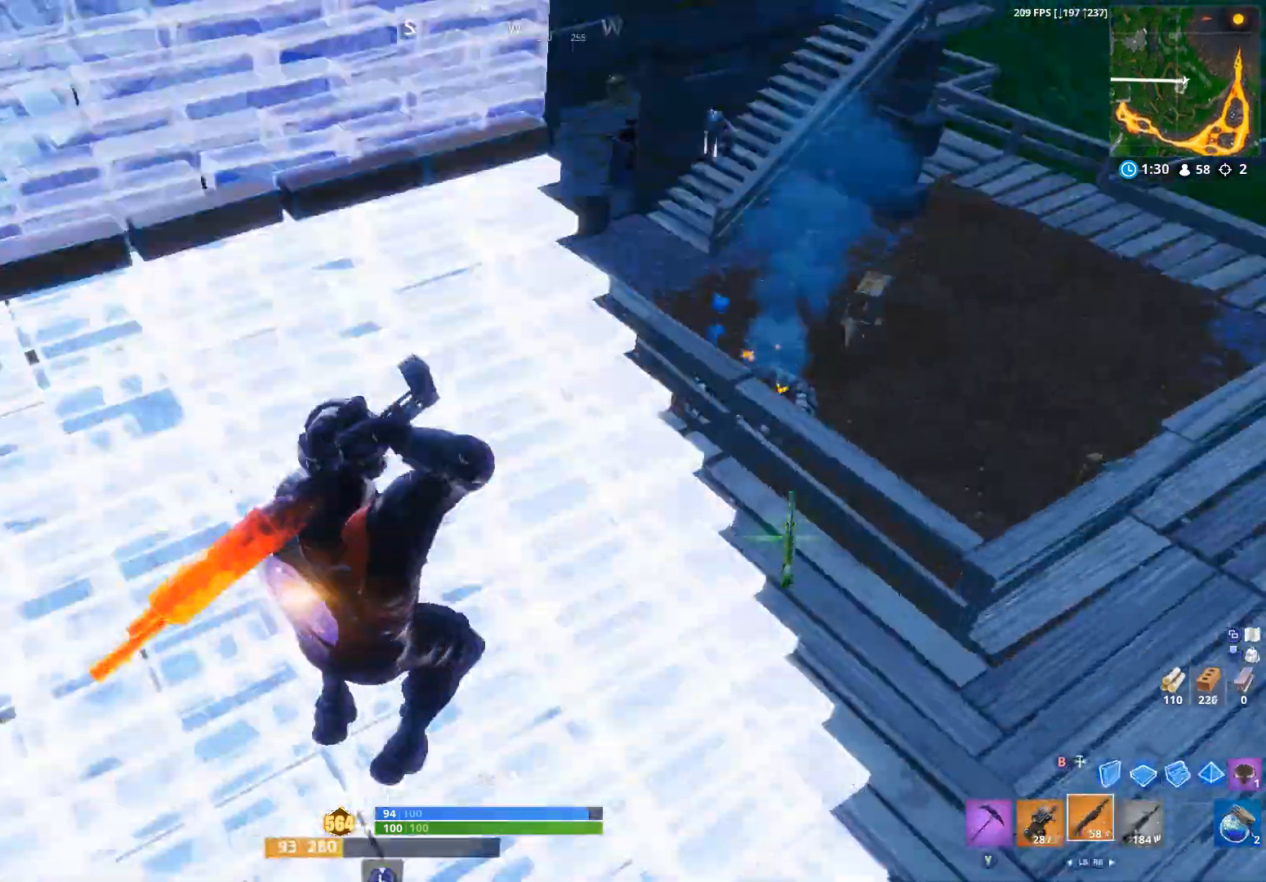
{"dt_ms": 500, "buttons": [], "left_stick": "up", "right_stick": "center", "events": [[100, "right_stick", "right"], [200, "left_stick", "up-left"], [200, "right_stick", "center"], [433, "left_stick", "up"]]}
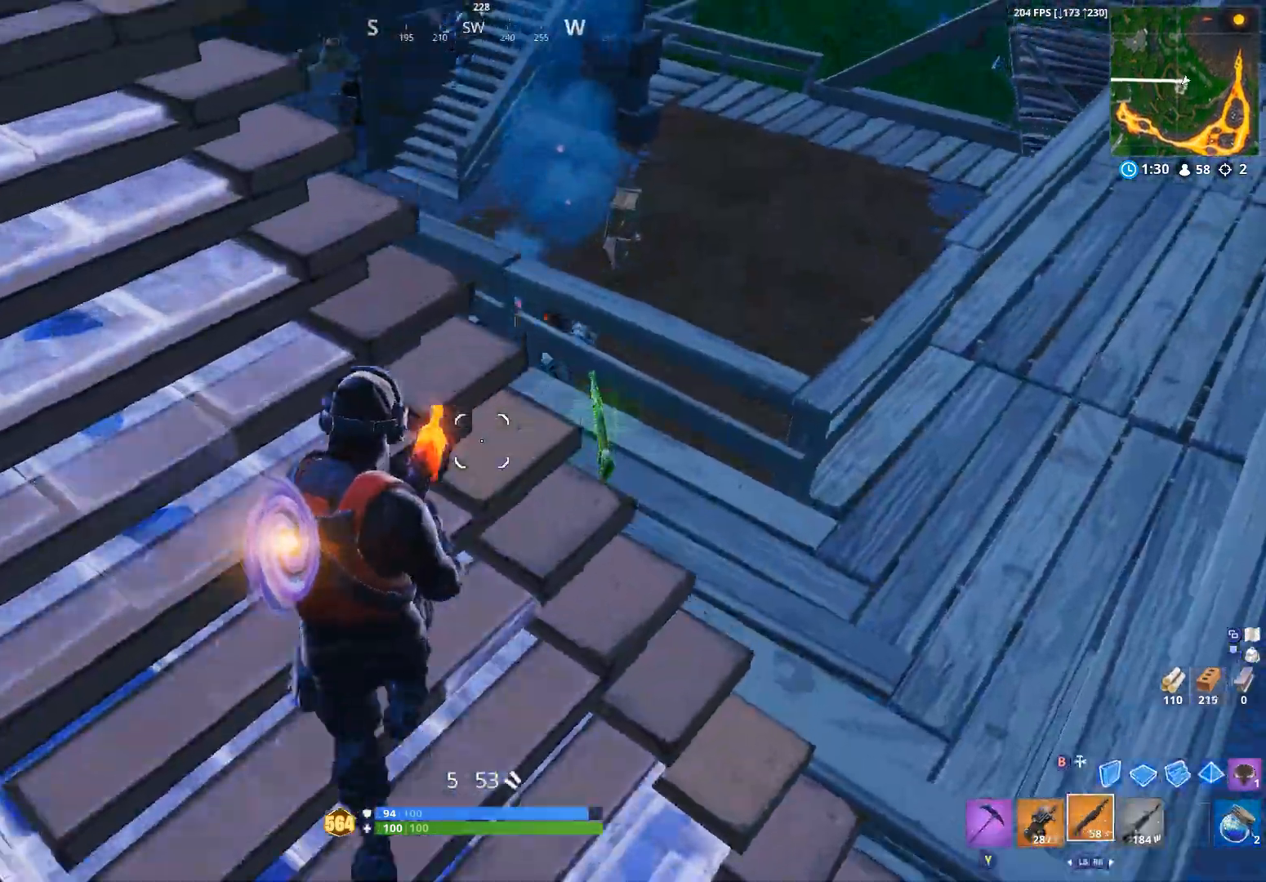
{"dt_ms": 500, "buttons": [], "left_stick": "left", "right_stick": "up-right", "events": [[167, "left_stick", "up-right"], [200, "right_stick", "up-left"], [267, "A", "down"], [267, "right_stick", "up"], [333, "A", "up"], [333, "left_stick", "up-left"], [400, "left_stick", "left"], [400, "right_stick", "up-right"]]}
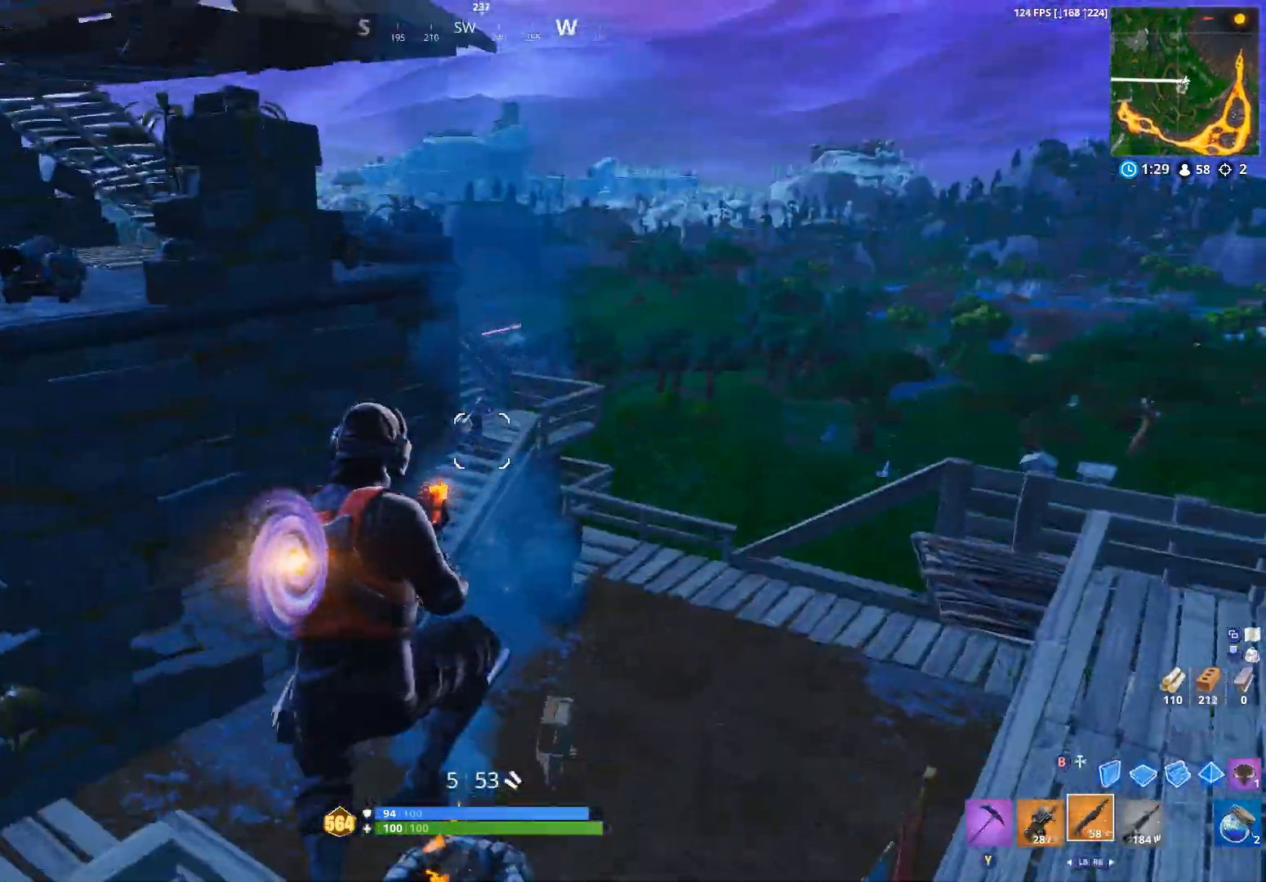
{"dt_ms": 1000, "buttons": [], "left_stick": "up", "right_stick": "down", "events": [[67, "right_stick", "center"], [233, "R2", "down"], [233, "right_stick", "up"], [267, "L1", "down"], [333, "L1", "up"], [333, "right_stick", "center"], [367, "R2", "up"], [467, "right_stick", "up"], [500, "R2", "down"], [500, "left_stick", "up-right"], [567, "right_stick", "center"], [633, "right_stick", "down-left"], [667, "R2", "up"], [767, "right_stick", "center"], [867, "B", "down"], [867, "left_stick", "up"], [867, "right_stick", "down"], [967, "B", "up"]]}
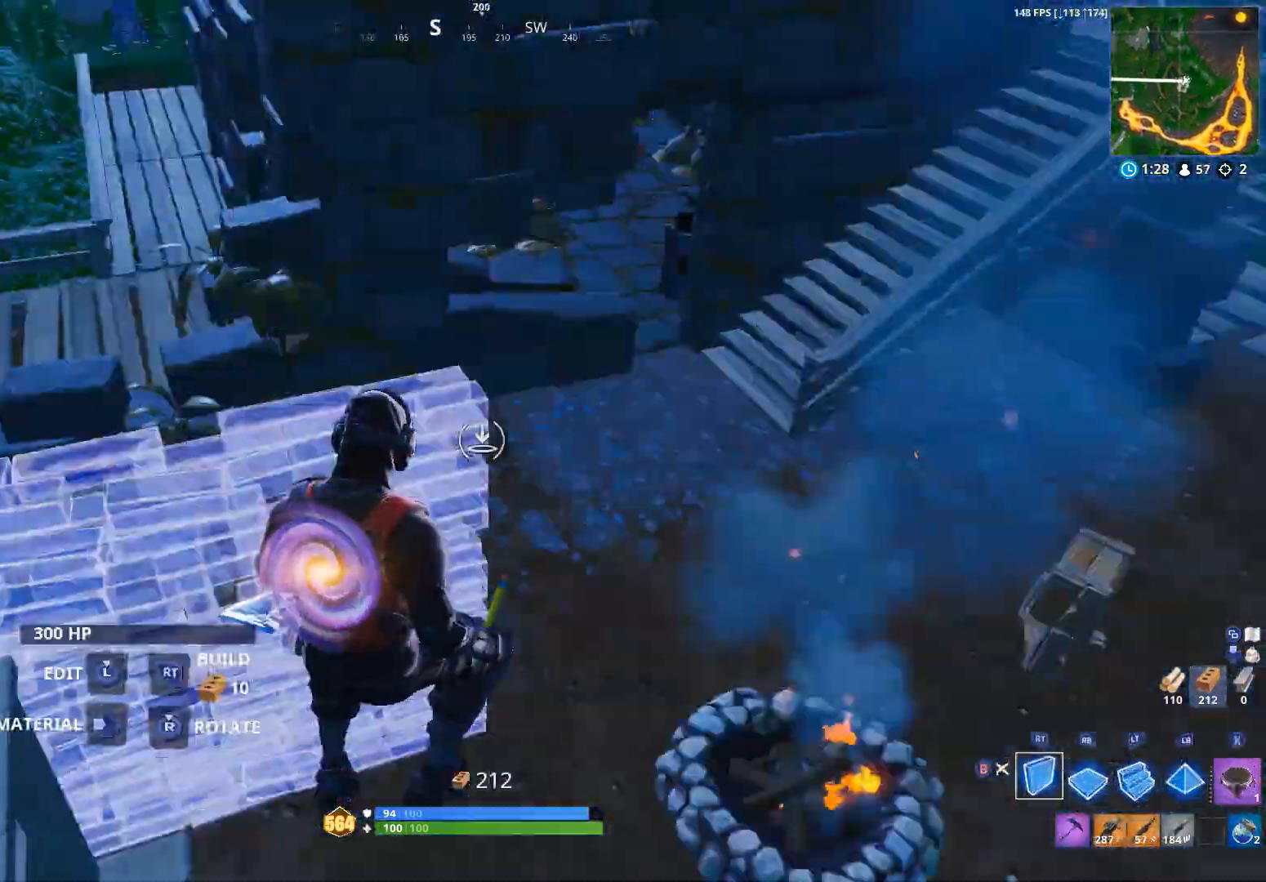
{"dt_ms": 500, "buttons": [], "left_stick": "up-right", "right_stick": "center", "events": [[67, "L2", "down"], [67, "right_stick", "center"], [167, "right_stick", "up"], [200, "L2", "up"], [200, "left_stick", "up-left"], [367, "right_stick", "center"], [467, "left_stick", "up-right"]]}
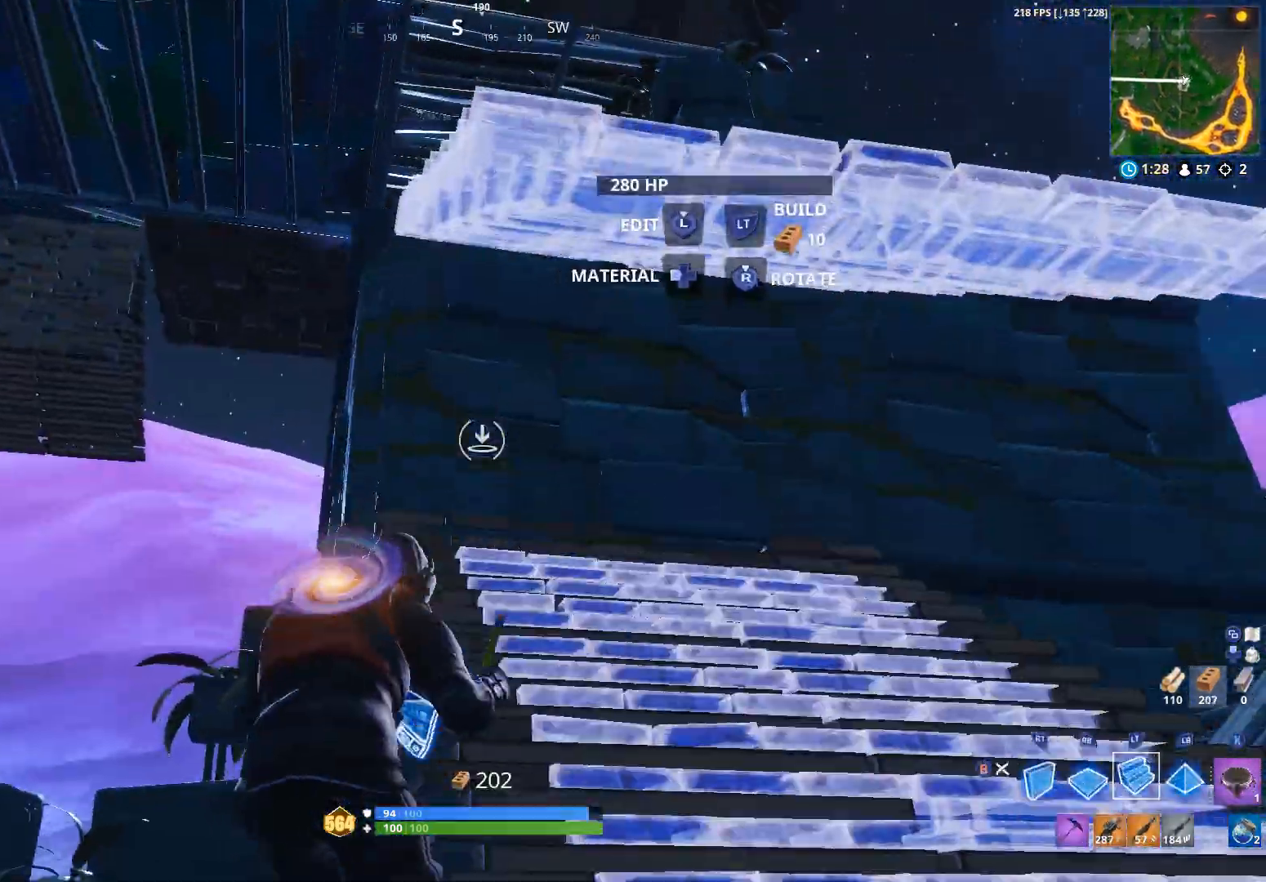
{"dt_ms": 500, "buttons": [], "left_stick": "up-left", "right_stick": "right", "events": [[300, "right_stick", "down-right"], [367, "left_stick", "up-left"], [367, "right_stick", "right"]]}
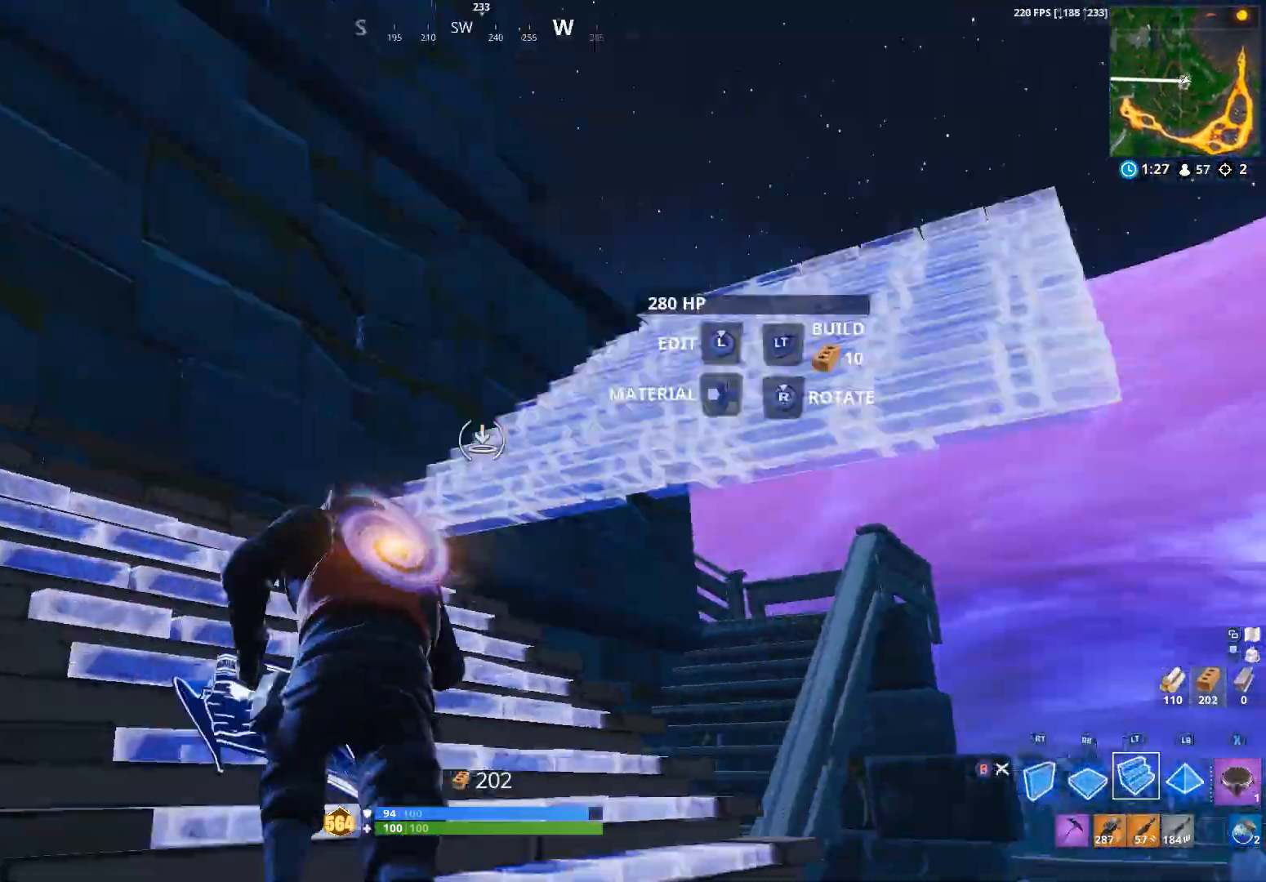
{"dt_ms": 1000, "buttons": [], "left_stick": "right", "right_stick": "down", "events": [[100, "left_stick", "left"], [100, "right_stick", "center"], [167, "A", "down"], [267, "A", "up"], [267, "left_stick", "up-left"], [300, "right_stick", "down"], [400, "R1", "down"], [533, "L2", "down"], [533, "R1", "up"], [533, "left_stick", "up"], [533, "right_stick", "up"], [633, "L2", "up"], [633, "left_stick", "up-right"], [733, "right_stick", "up-left"], [767, "left_stick", "right"], [900, "R1", "down"], [900, "right_stick", "left"], [1000, "R1", "up"], [1000, "right_stick", "down"]]}
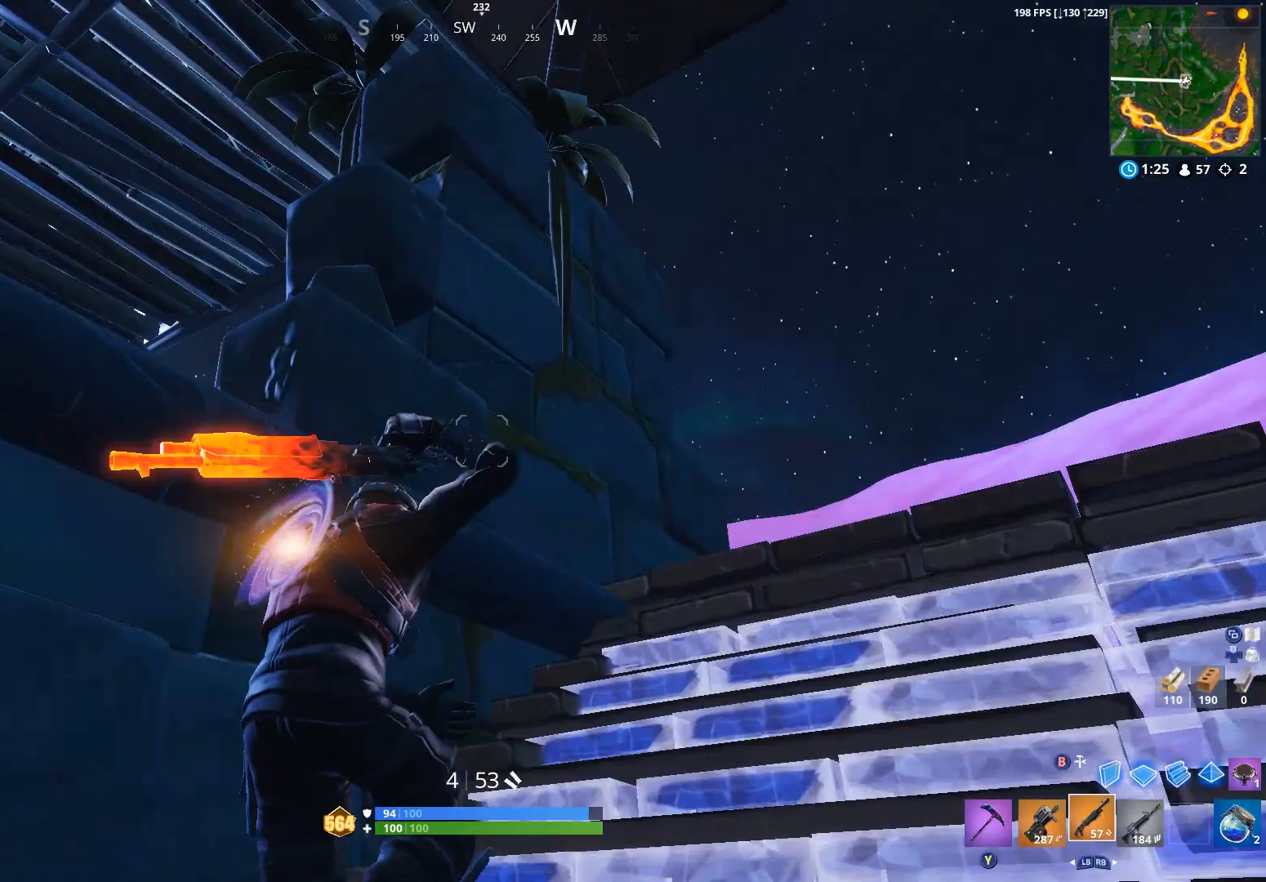
{"dt_ms": 500, "buttons": [], "left_stick": "up-left", "right_stick": "down", "events": [[67, "right_stick", "down-left"], [133, "left_stick", "down-left"], [233, "left_stick", "left"], [233, "right_stick", "center"], [333, "A", "down"], [367, "left_stick", "up-left"], [367, "right_stick", "down"], [433, "A", "up"]]}
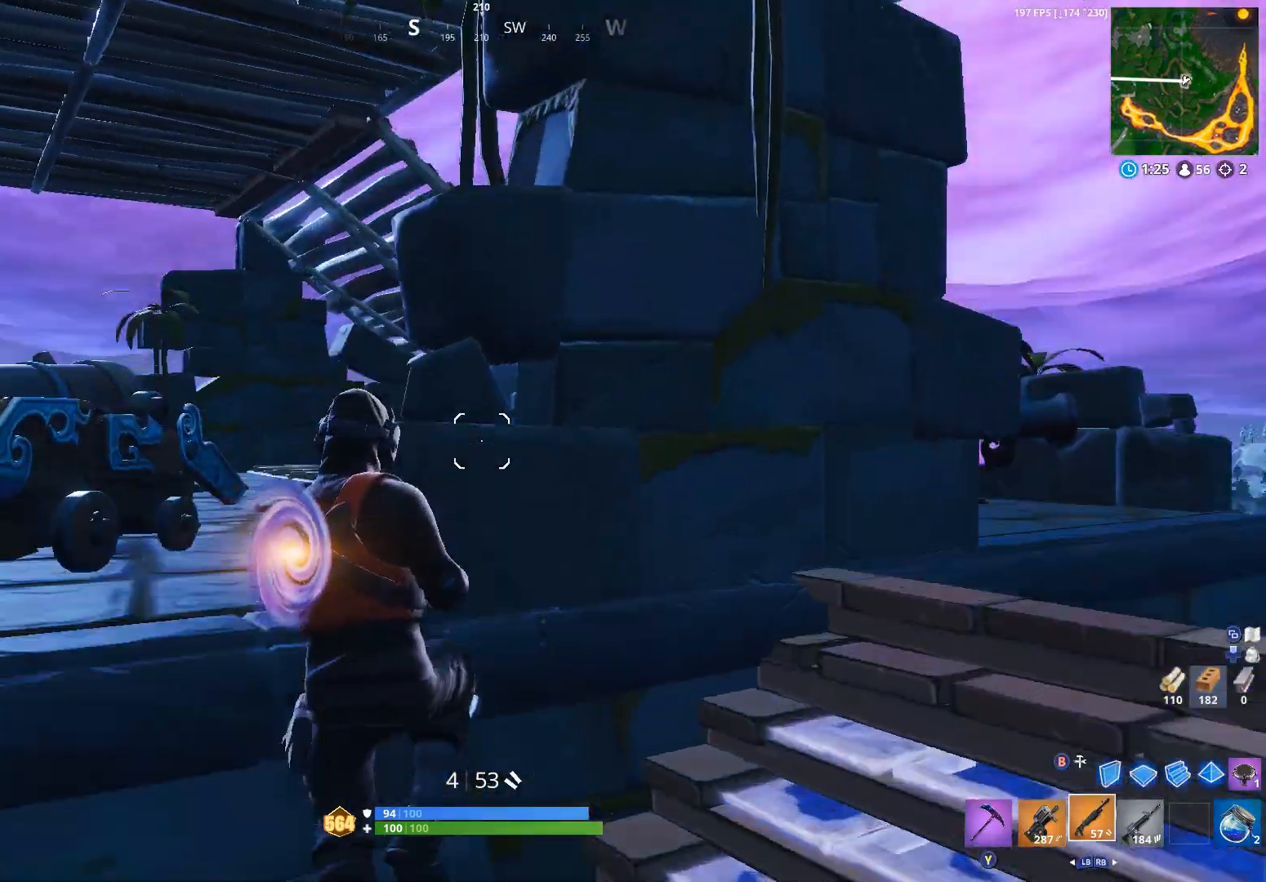
{"dt_ms": 500, "buttons": [], "left_stick": "up", "right_stick": "center", "events": [[67, "right_stick", "center"], [267, "right_stick", "right"], [300, "left_stick", "up"], [367, "right_stick", "center"]]}
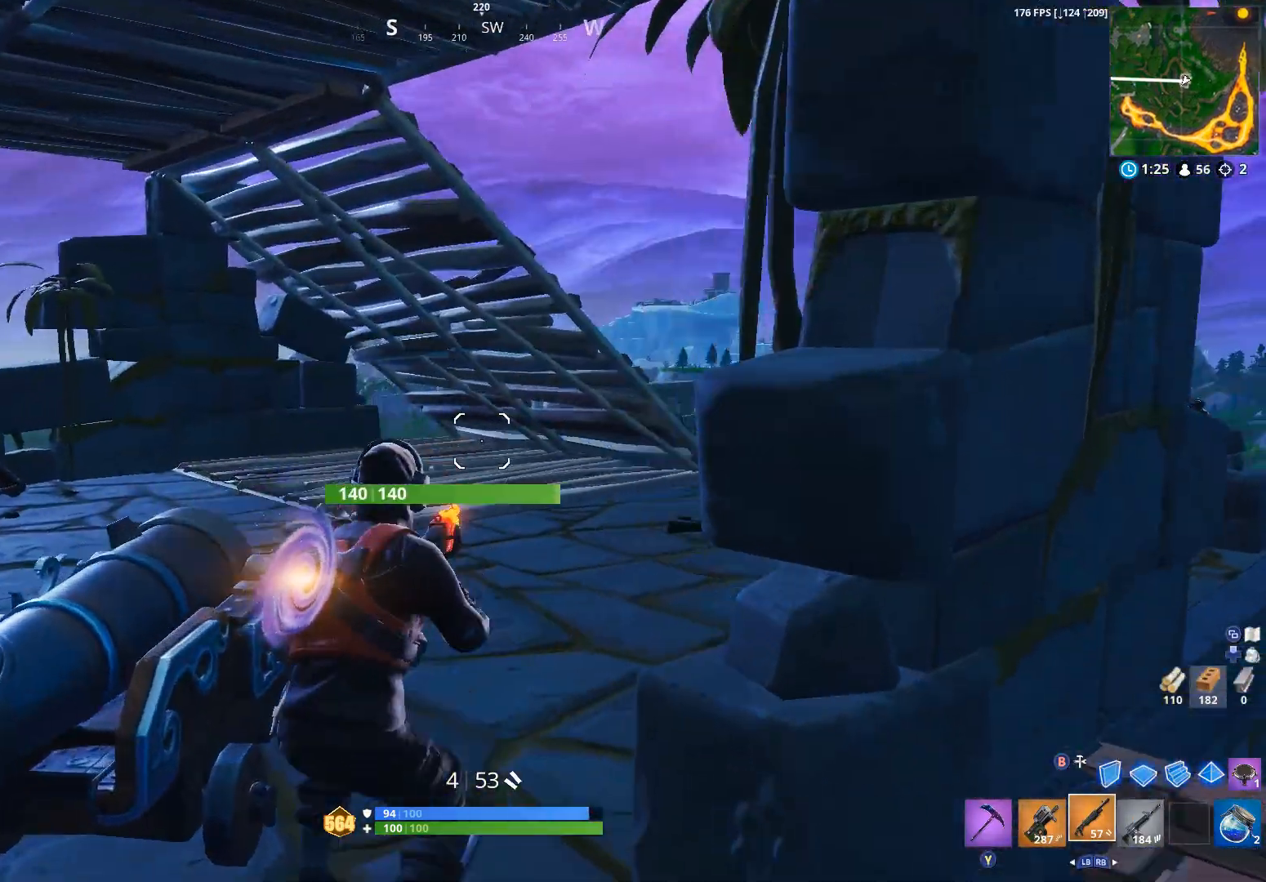
{"dt_ms": 500, "buttons": [], "left_stick": "up-right", "right_stick": "down-right", "events": [[33, "left_stick", "up-right"], [167, "right_stick", "down-right"], [300, "left_stick", "up-left"], [333, "A", "down"], [400, "A", "up"], [500, "left_stick", "up-right"]]}
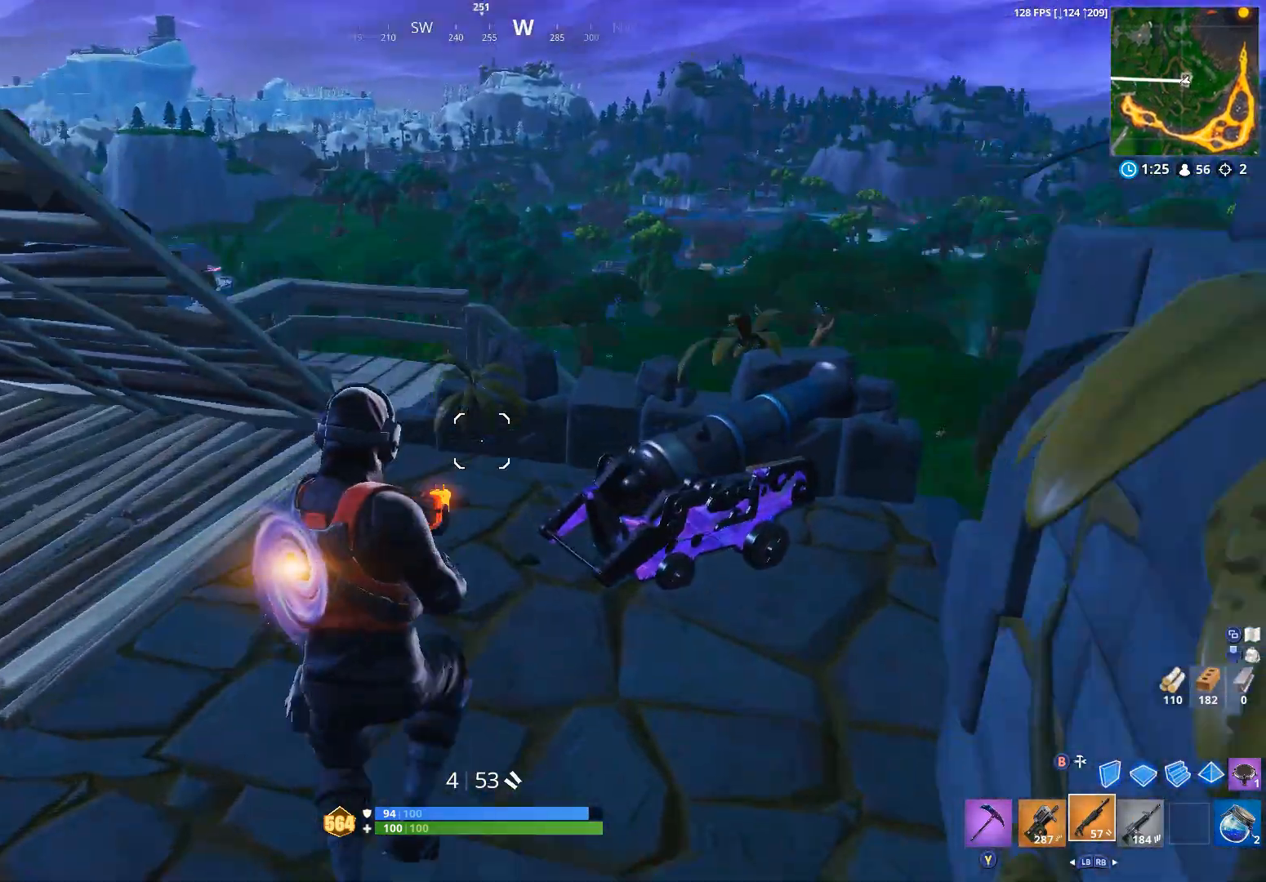
{"dt_ms": 500, "buttons": [], "left_stick": "up-left", "right_stick": "up-right", "events": [[33, "left_stick", "right"], [233, "right_stick", "right"], [367, "left_stick", "up"], [367, "right_stick", "up-right"], [433, "left_stick", "up-left"]]}
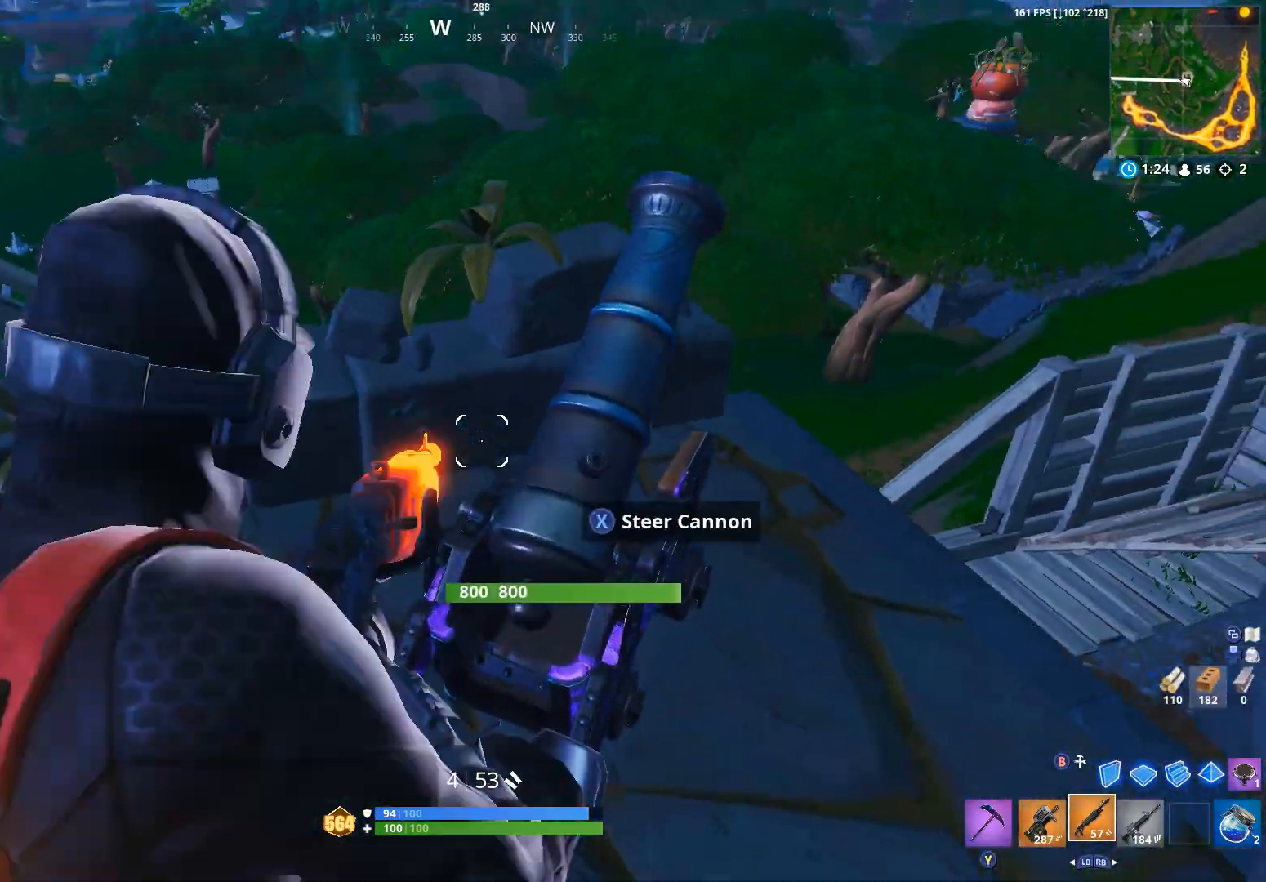
{"dt_ms": 500, "buttons": [], "left_stick": "down", "right_stick": "right", "events": [[67, "left_stick", "right"], [133, "X", "down"], [167, "right_stick", "up"], [200, "X", "up"], [200, "left_stick", "center"], [400, "left_stick", "down"], [500, "right_stick", "right"]]}
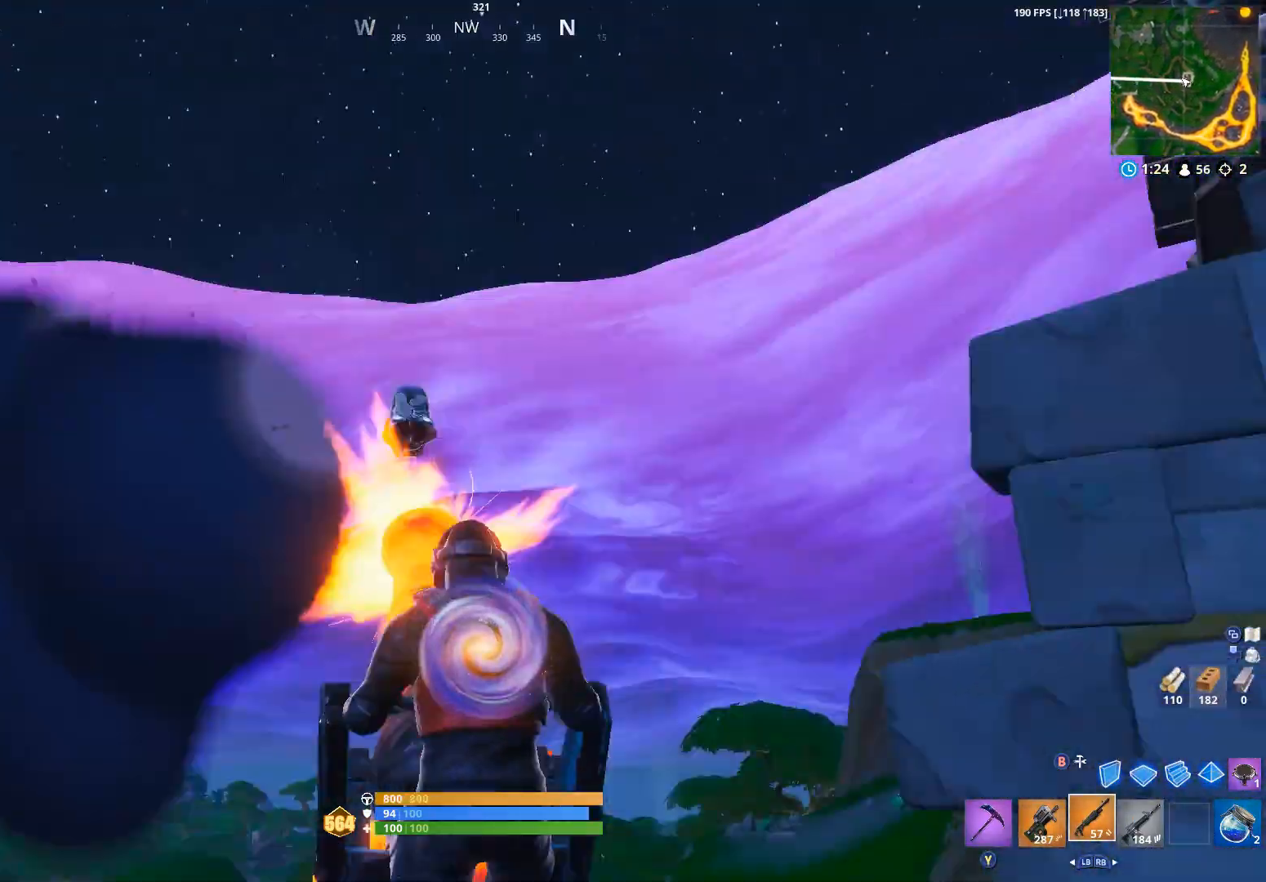
{"dt_ms": 500, "buttons": [], "left_stick": "up-left", "right_stick": "down-left", "events": [[100, "left_stick", "down-right"], [200, "right_stick", "left"], [300, "left_stick", "down"], [400, "left_stick", "up-left"], [467, "right_stick", "down-left"]]}
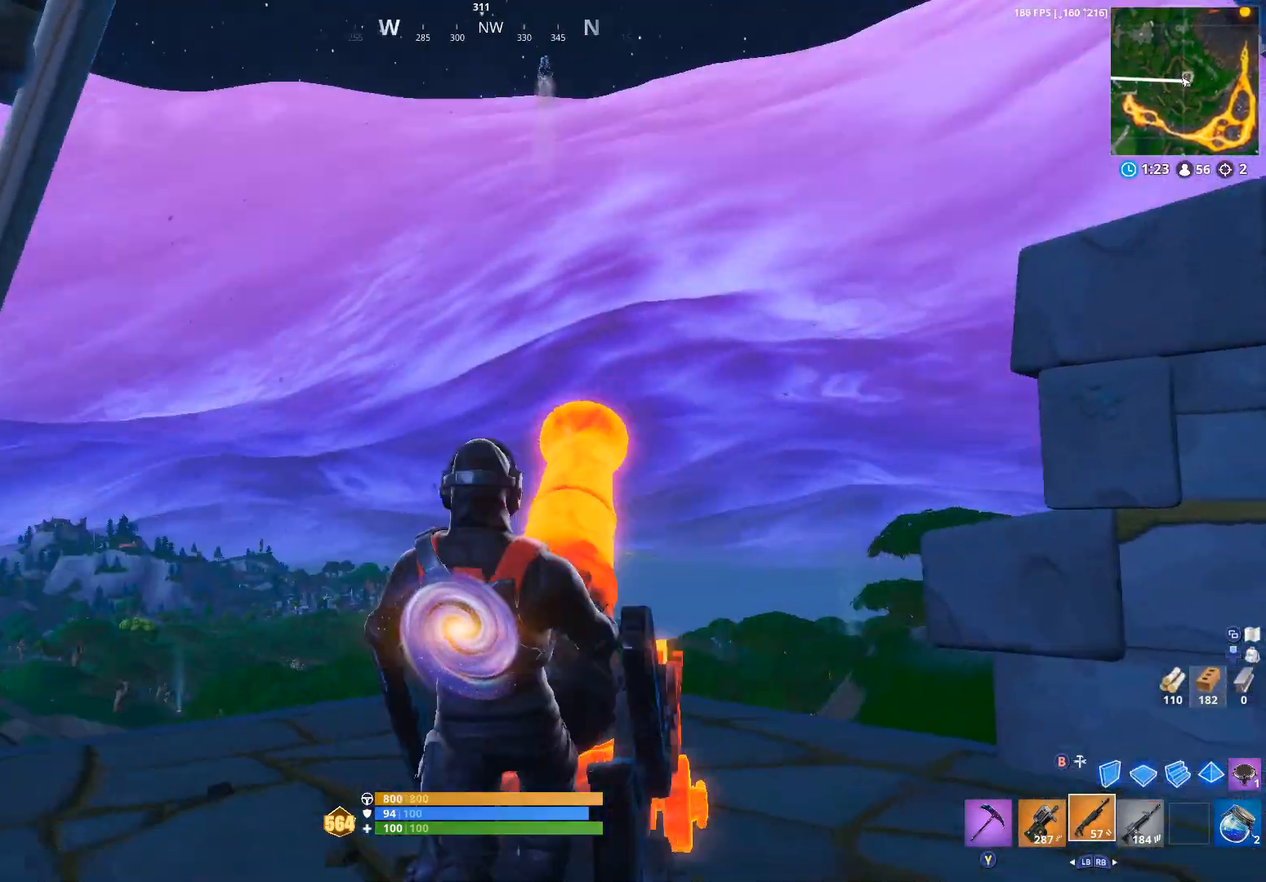
{"dt_ms": 500, "buttons": [], "left_stick": "up-left", "right_stick": "center", "events": [[33, "left_stick", "center"], [67, "right_stick", "center"], [200, "right_stick", "up"], [333, "right_stick", "center"], [467, "left_stick", "up-left"]]}
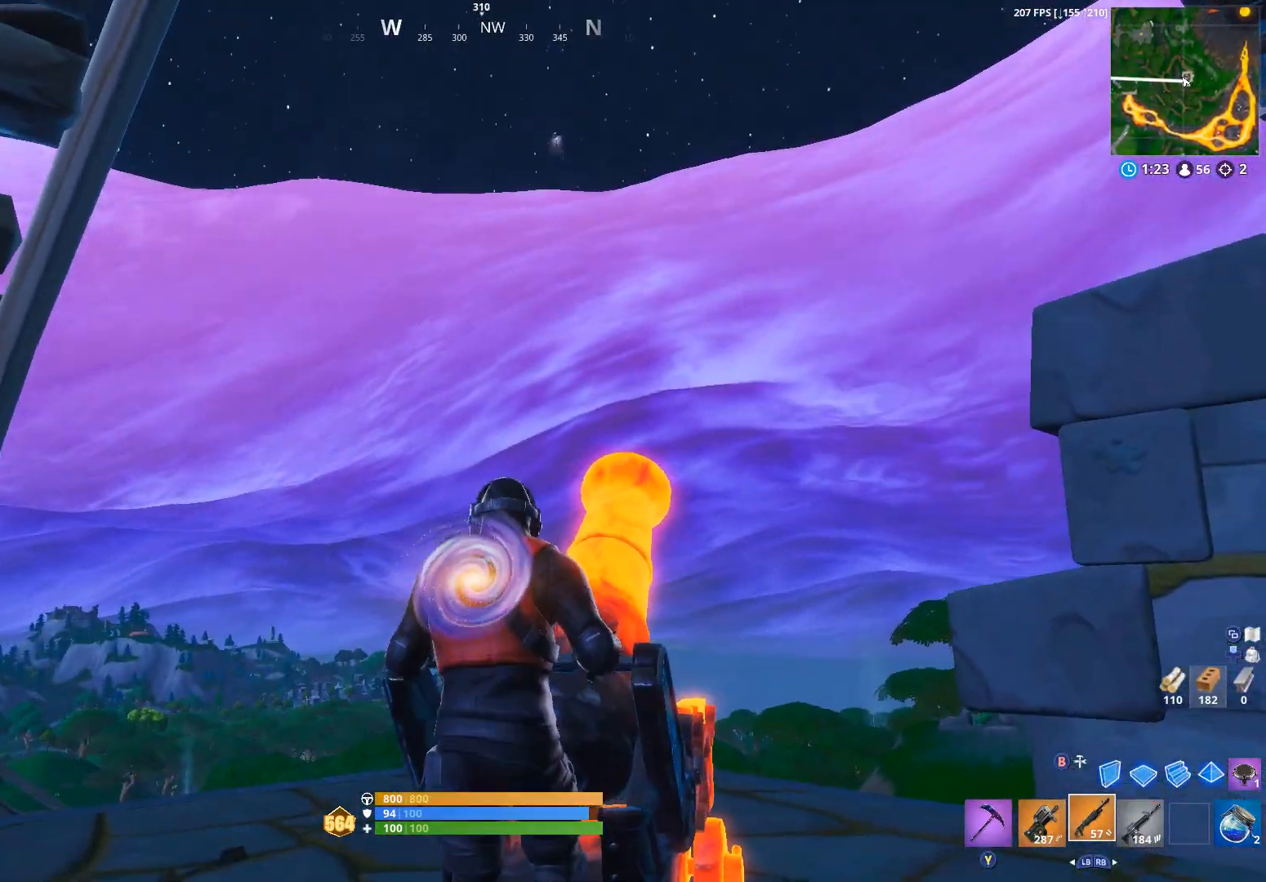
{"dt_ms": 500, "buttons": [], "left_stick": "center", "right_stick": "center", "events": [[133, "left_stick", "left"], [400, "left_stick", "center"]]}
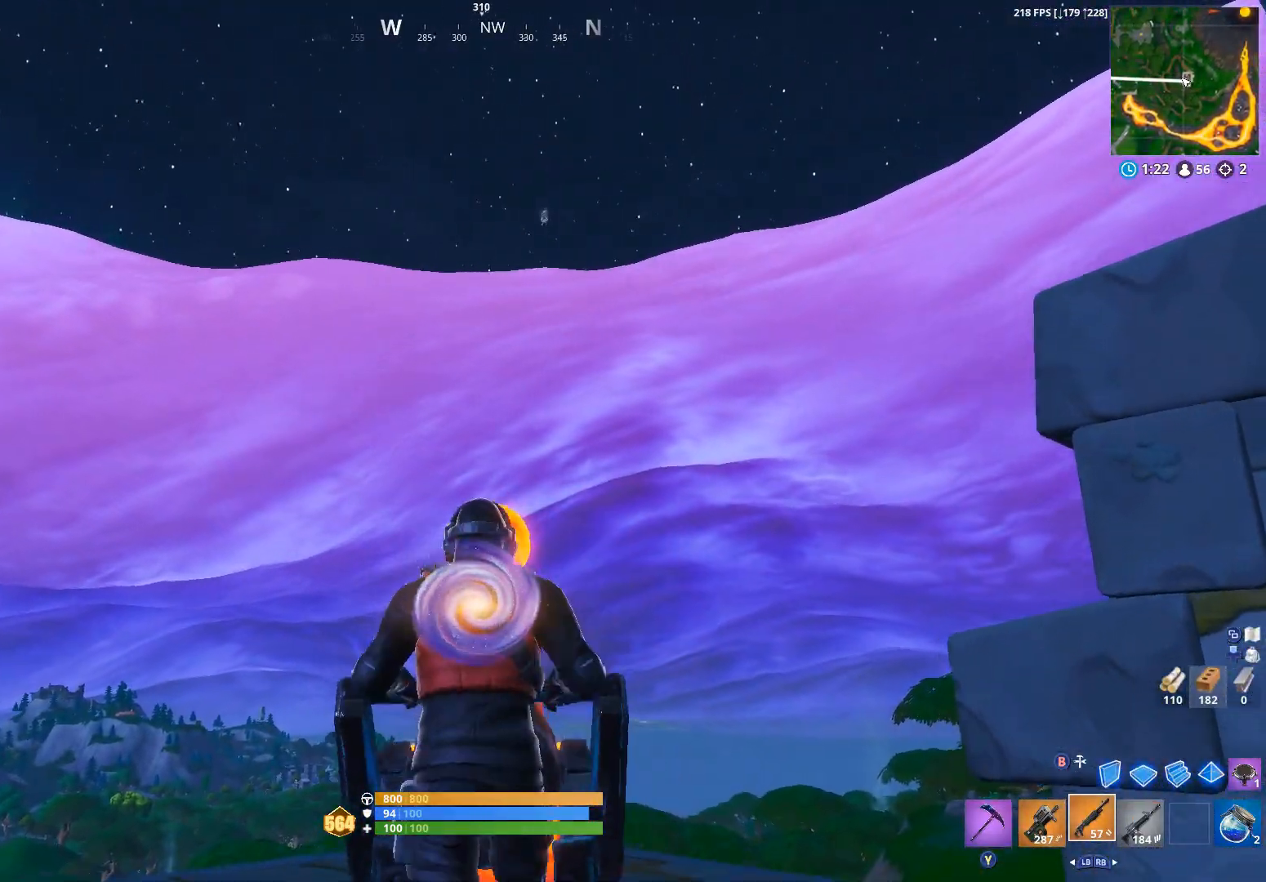
{"dt_ms": 500, "buttons": [], "left_stick": "right", "right_stick": "center", "events": [[33, "left_stick", "down"], [300, "left_stick", "right"]]}
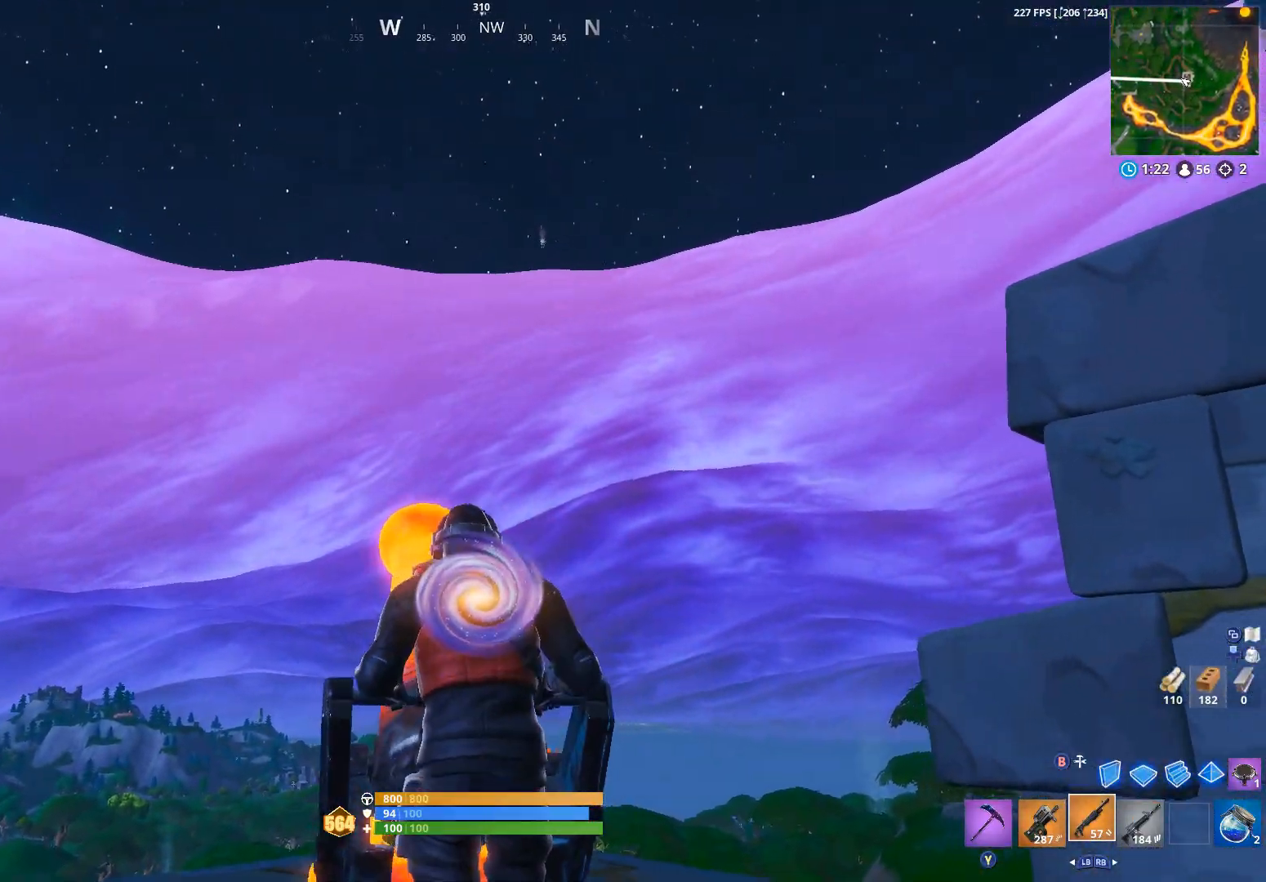
{"dt_ms": 500, "buttons": ["R3"], "left_stick": "center", "right_stick": "center", "events": [[67, "left_stick", "up-right"], [333, "left_stick", "down"], [500, "R3", "down"], [500, "left_stick", "center"]]}
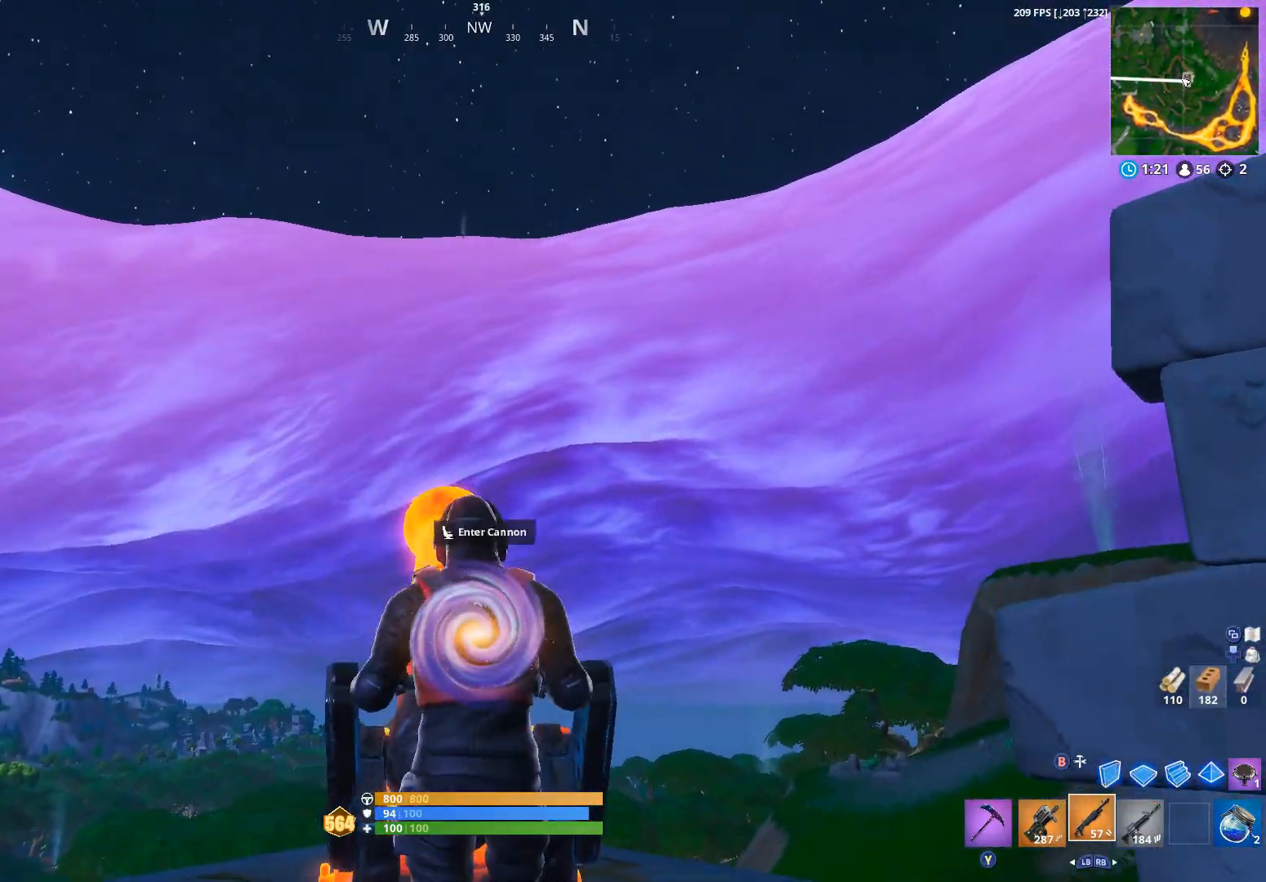
{"dt_ms": 500, "buttons": [], "left_stick": "center", "right_stick": "center", "events": [[67, "R3", "up"]]}
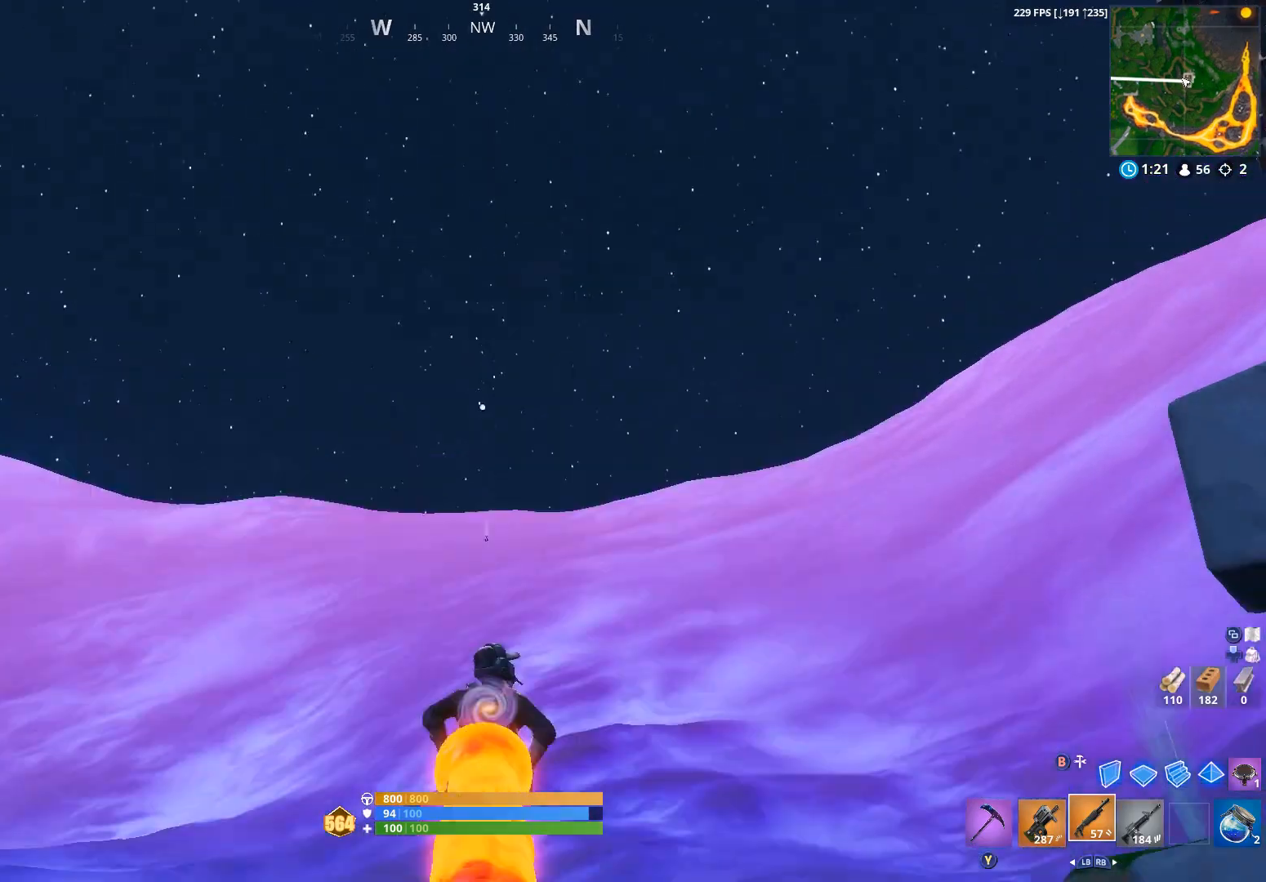
{"dt_ms": 500, "buttons": [], "left_stick": "center", "right_stick": "center", "events": [[133, "right_stick", "down-left"], [200, "right_stick", "down"], [400, "right_stick", "center"]]}
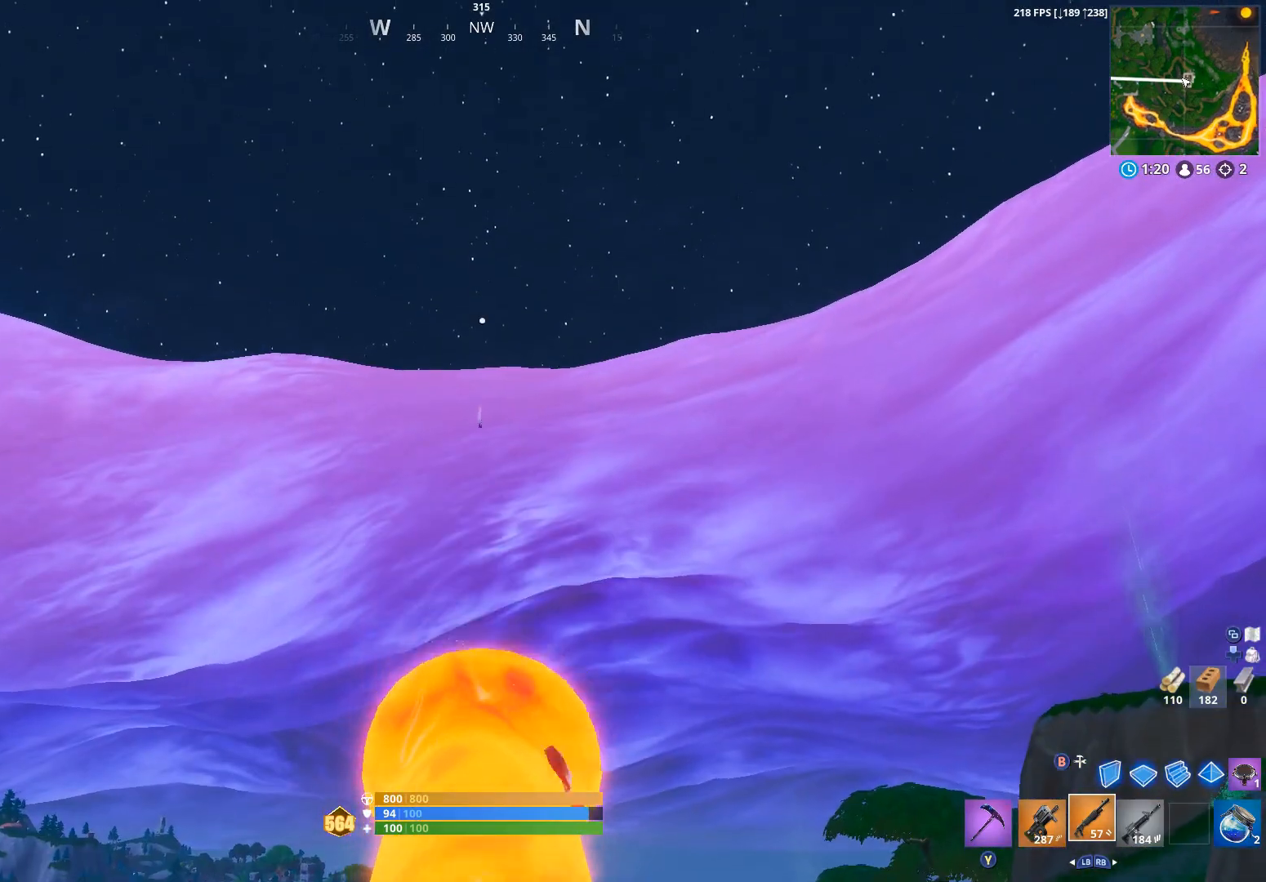
{"dt_ms": 1000, "buttons": ["R2"], "left_stick": "up", "right_stick": "center", "events": [[233, "right_stick", "down"], [267, "R2", "down"], [333, "R2", "up"], [333, "right_stick", "center"], [400, "left_stick", "up"], [433, "R2", "down"], [433, "right_stick", "up"], [533, "R2", "up"], [600, "right_stick", "center"], [633, "R2", "down"], [667, "right_stick", "down"], [733, "R2", "up"], [733, "right_stick", "center"], [833, "R2", "down"], [933, "R2", "up"], [1000, "R2", "down"]]}
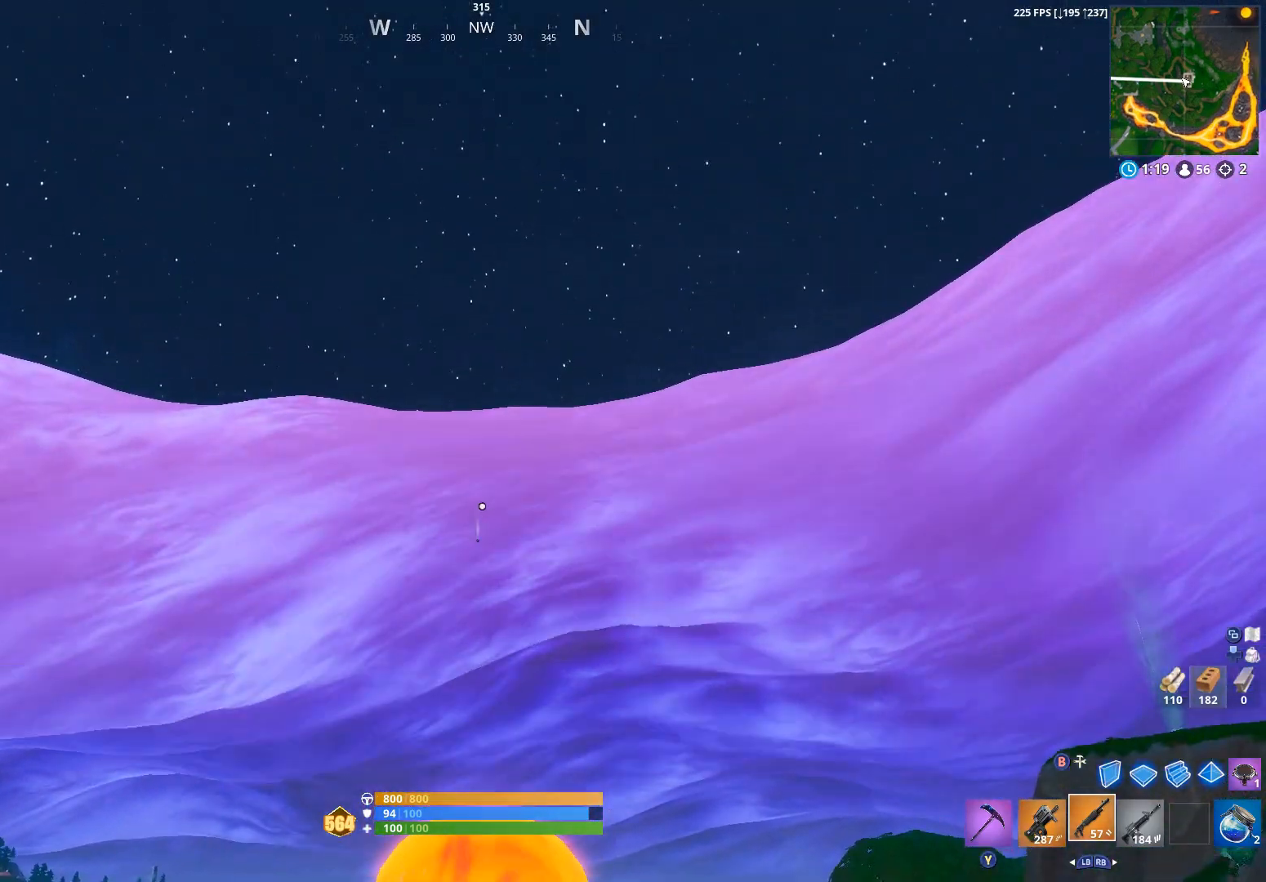
{"dt_ms": 500, "buttons": [], "left_stick": "up", "right_stick": "center", "events": [[100, "R2", "up"], [167, "R2", "down"], [267, "R2", "up"], [300, "right_stick", "down"], [433, "right_stick", "center"]]}
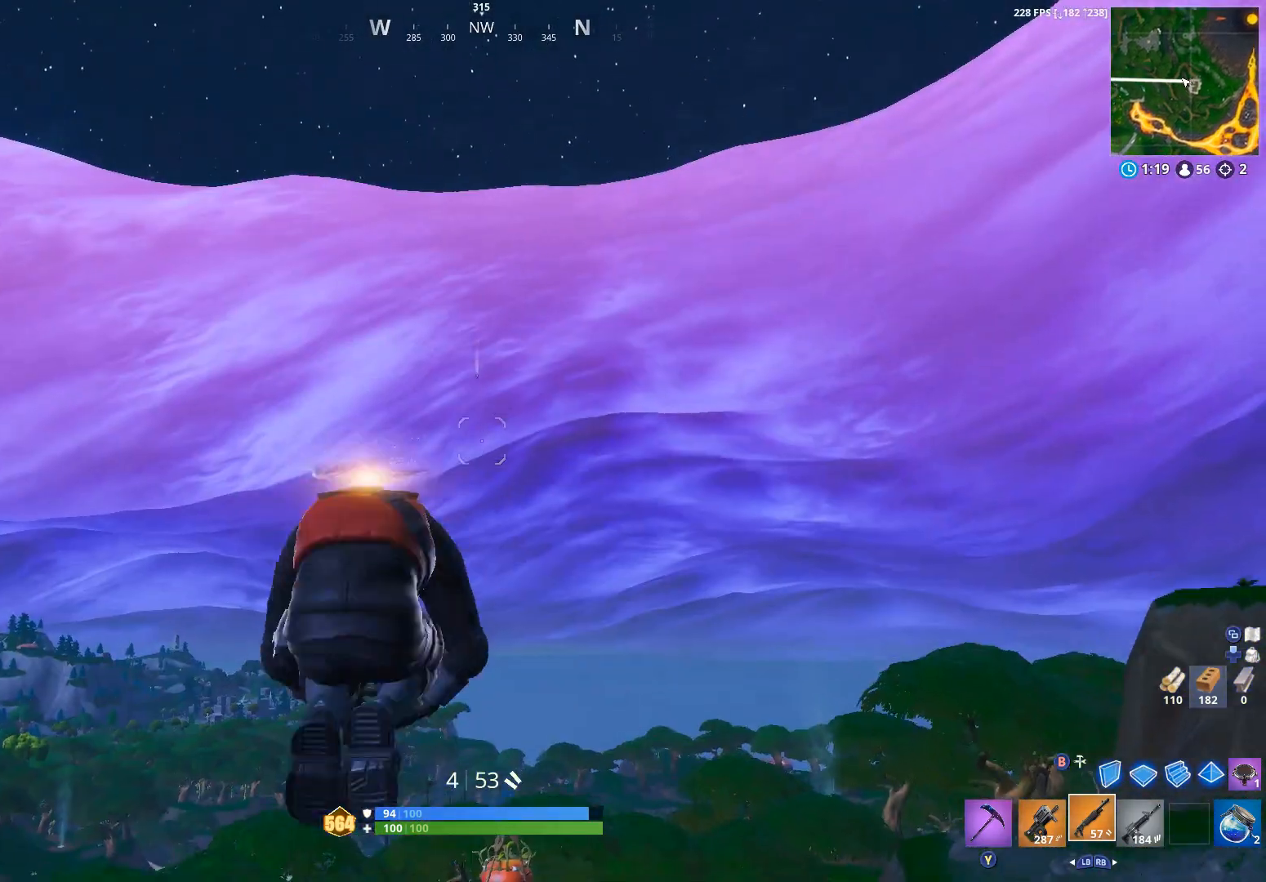
{"dt_ms": 1000, "buttons": [], "left_stick": "up-left", "right_stick": "center", "events": [[367, "right_stick", "down"], [533, "right_stick", "center"], [833, "left_stick", "up-left"]]}
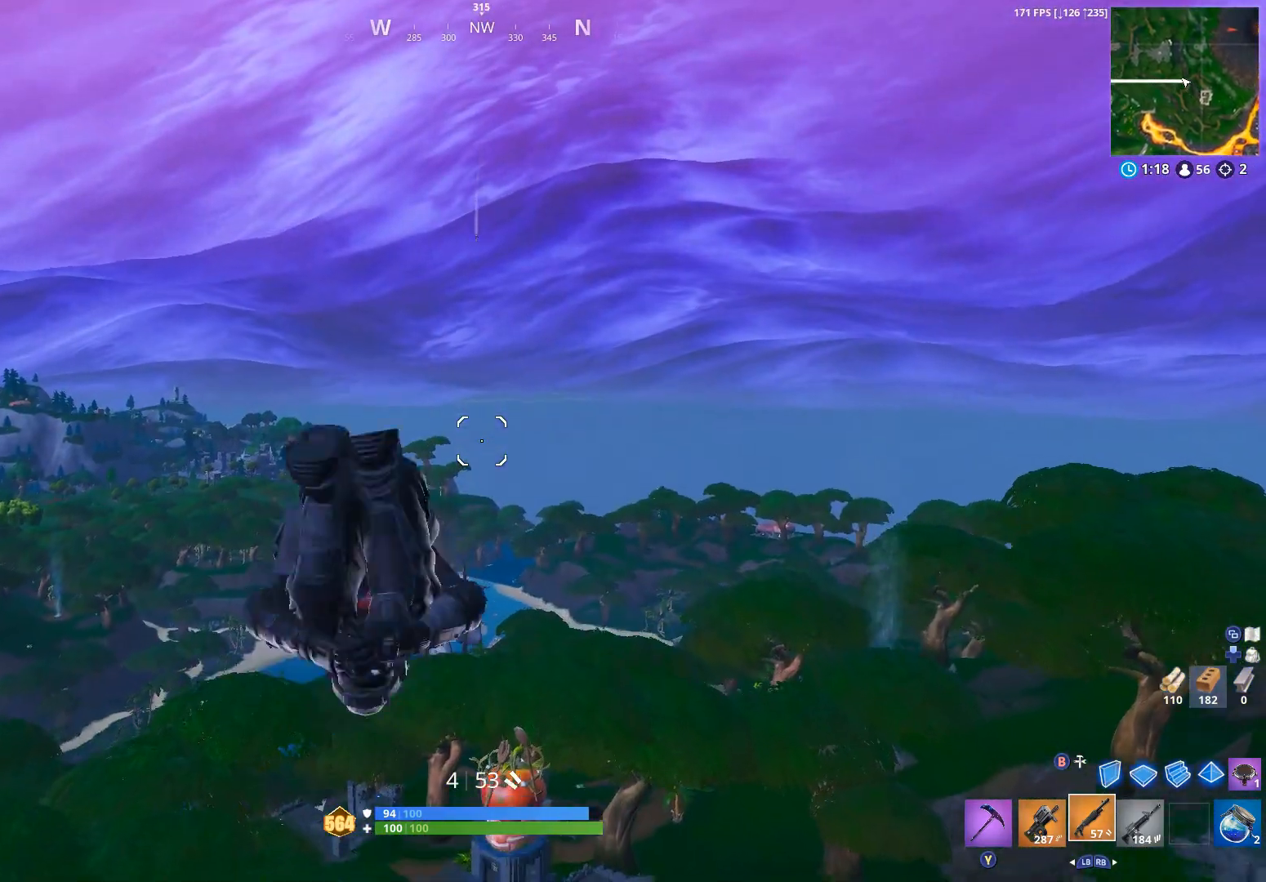
{"dt_ms": 500, "buttons": [], "left_stick": "up", "right_stick": "center", "events": [[33, "left_stick", "up"]]}
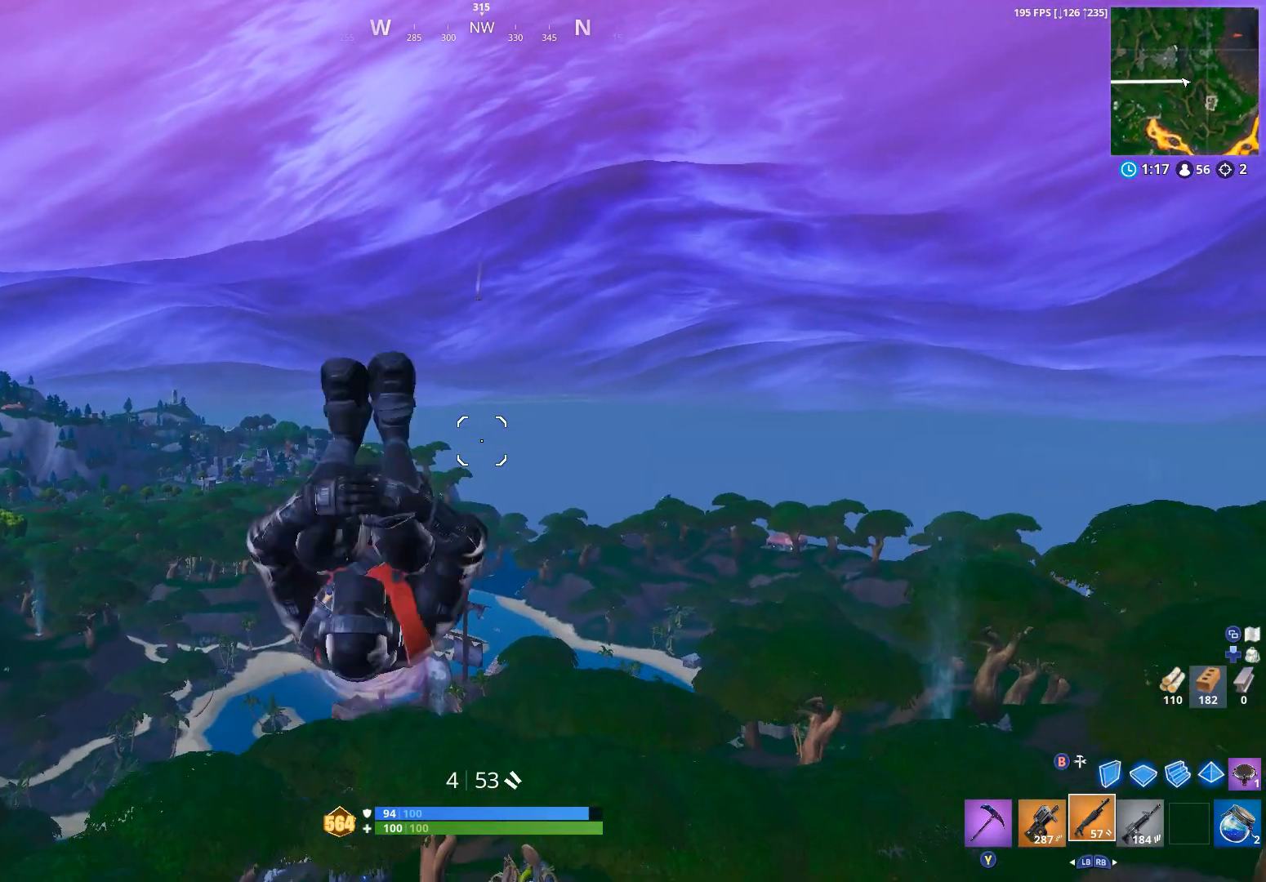
{"dt_ms": 500, "buttons": [], "left_stick": "up", "right_stick": "center", "events": []}
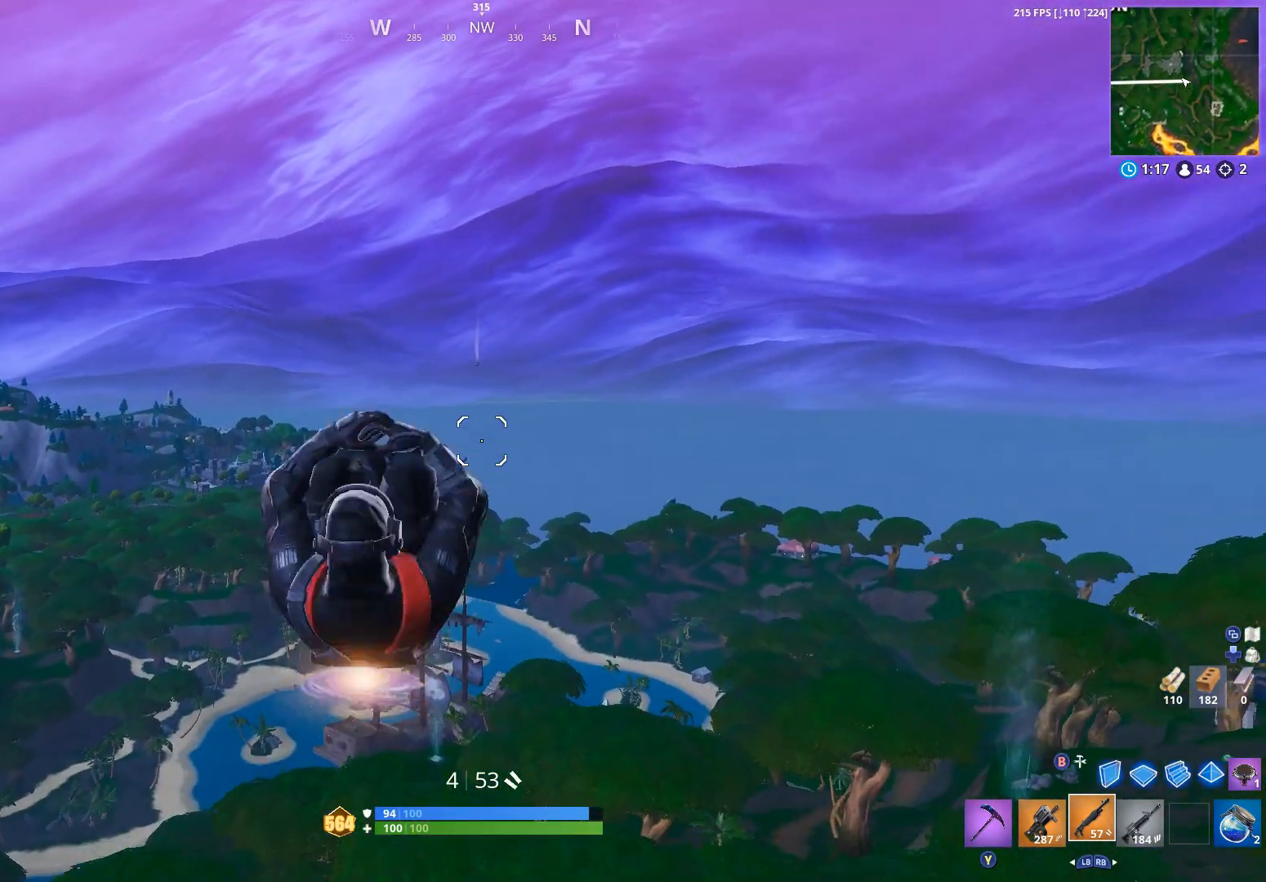
{"dt_ms": 500, "buttons": [], "left_stick": "up", "right_stick": "center", "events": []}
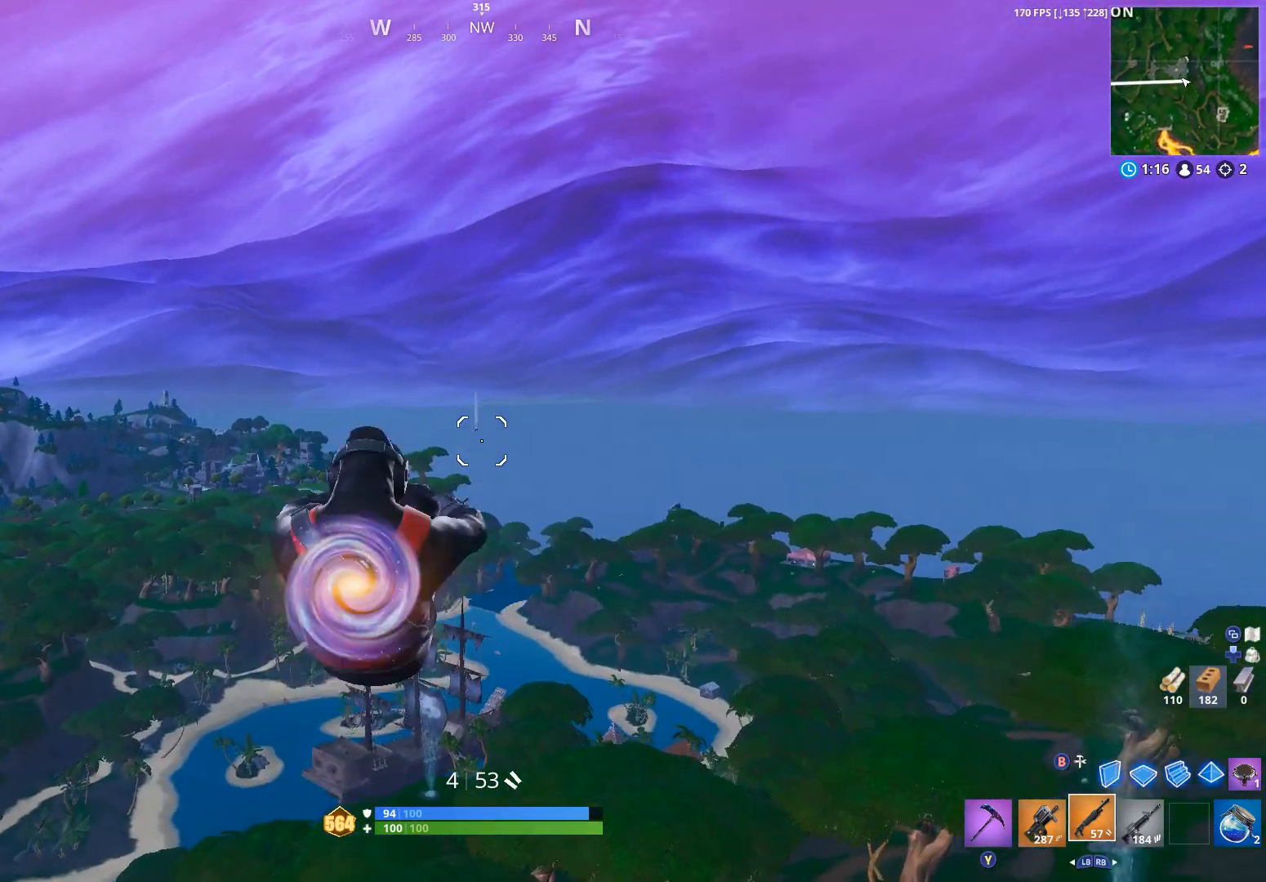
{"dt_ms": 500, "buttons": [], "left_stick": "up", "right_stick": "center", "events": []}
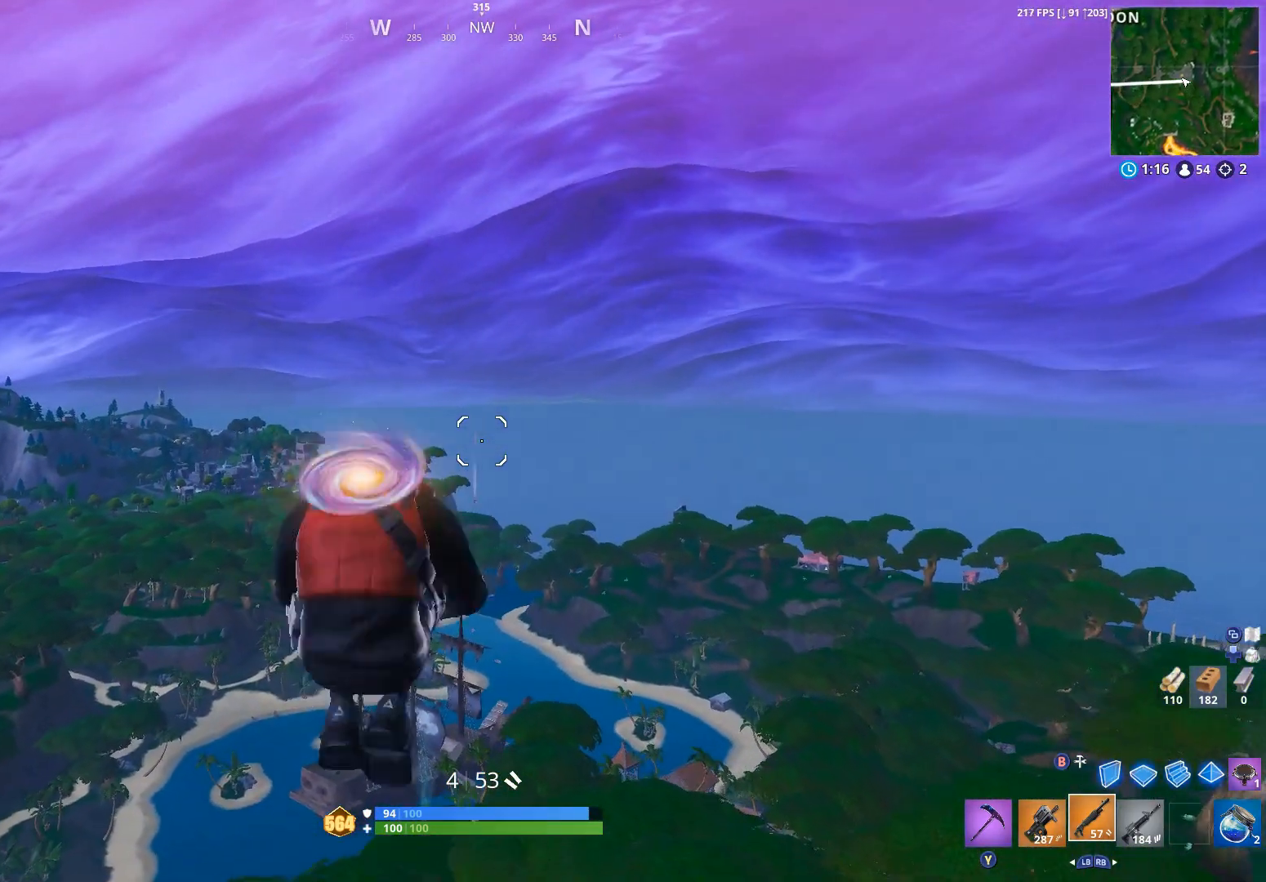
{"dt_ms": 500, "buttons": [], "left_stick": "up", "right_stick": "center", "events": []}